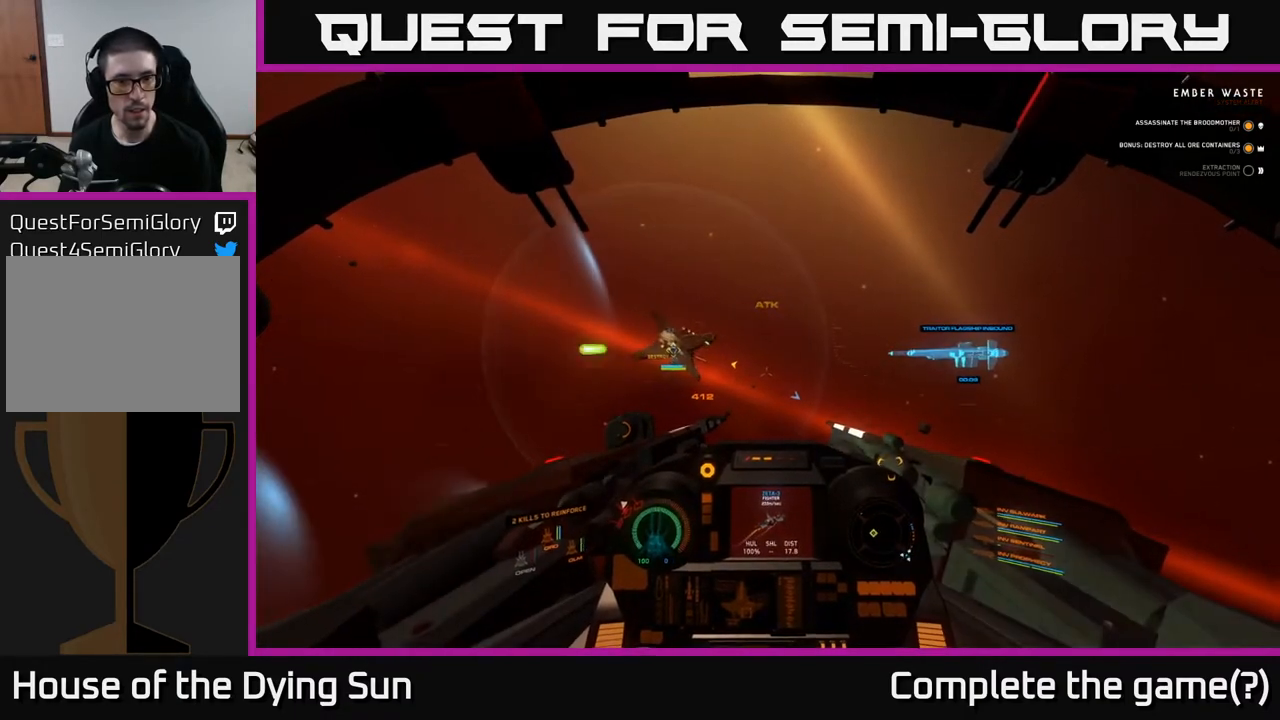
Gameplay with a controller (Xbox layout); each line is a JSON object with the inputs held at the frame after it. "events" lists button and stick changes between this image and that frame as [ms after this image, input, new state], when the widget could be followed in between.
{"buttons": ["L2"], "left_stick": "center", "right_stick": "center", "events": []}
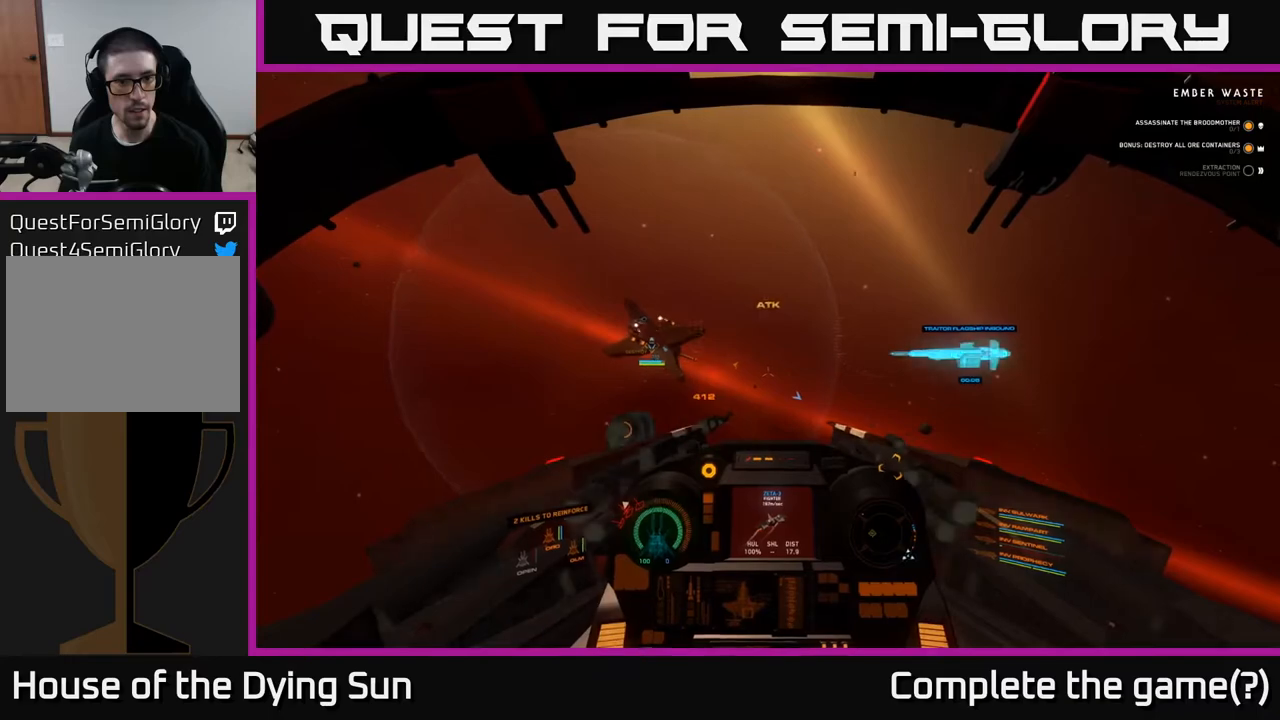
{"buttons": ["L2"], "left_stick": "center", "right_stick": "center", "events": []}
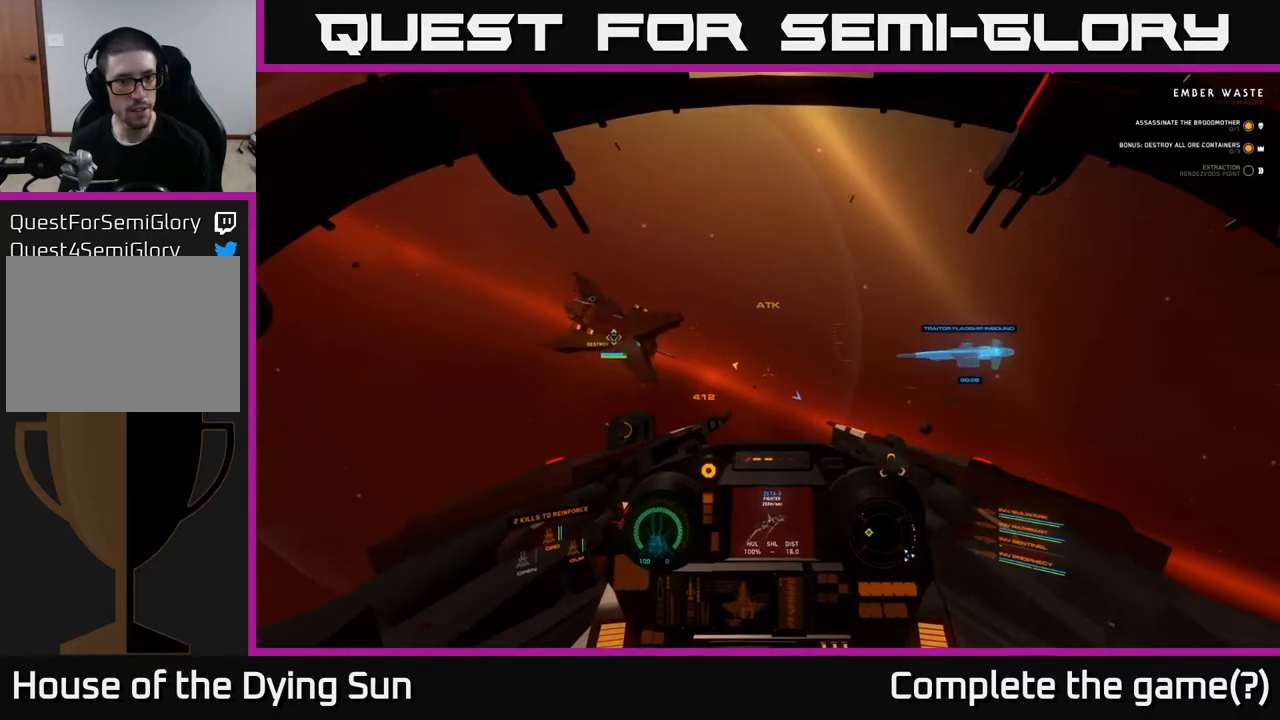
{"buttons": ["L2"], "left_stick": "center", "right_stick": "left", "events": [[333, "right_stick", "left"]]}
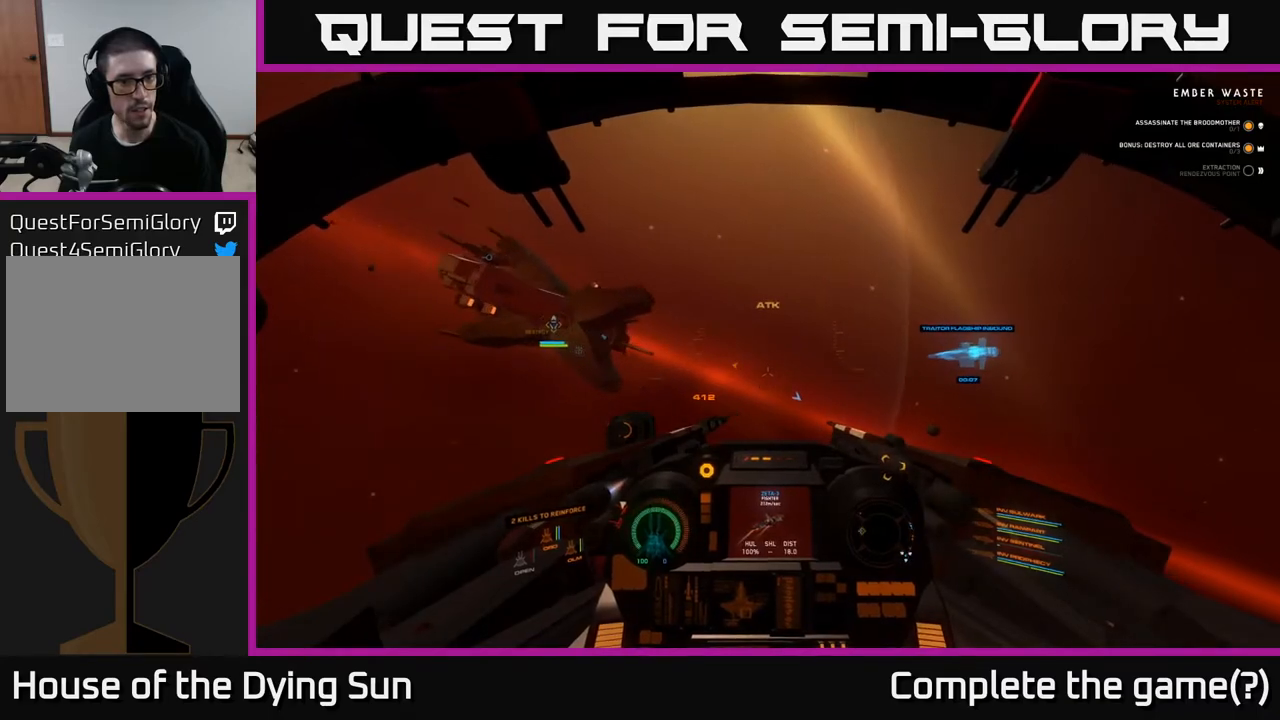
{"buttons": ["L1"], "left_stick": "center", "right_stick": "left", "events": [[383, "L2", "up"], [467, "L1", "down"]]}
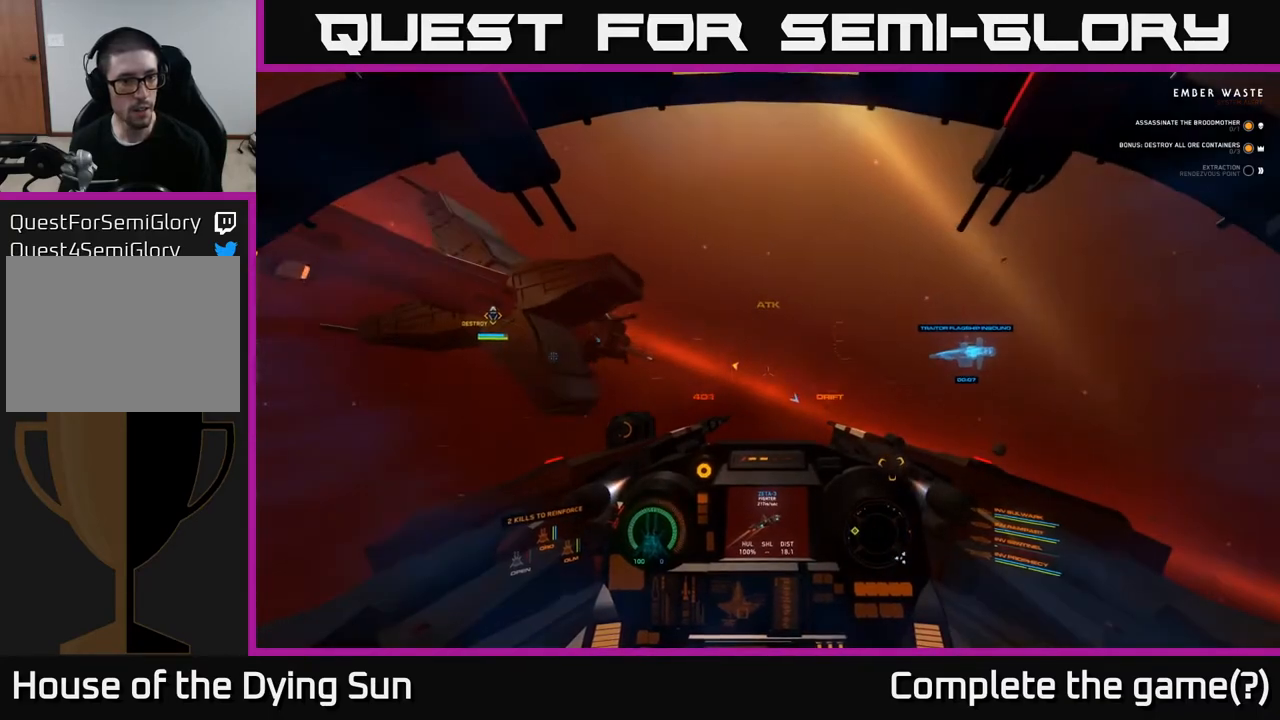
{"buttons": ["L1"], "left_stick": "center", "right_stick": "left", "events": []}
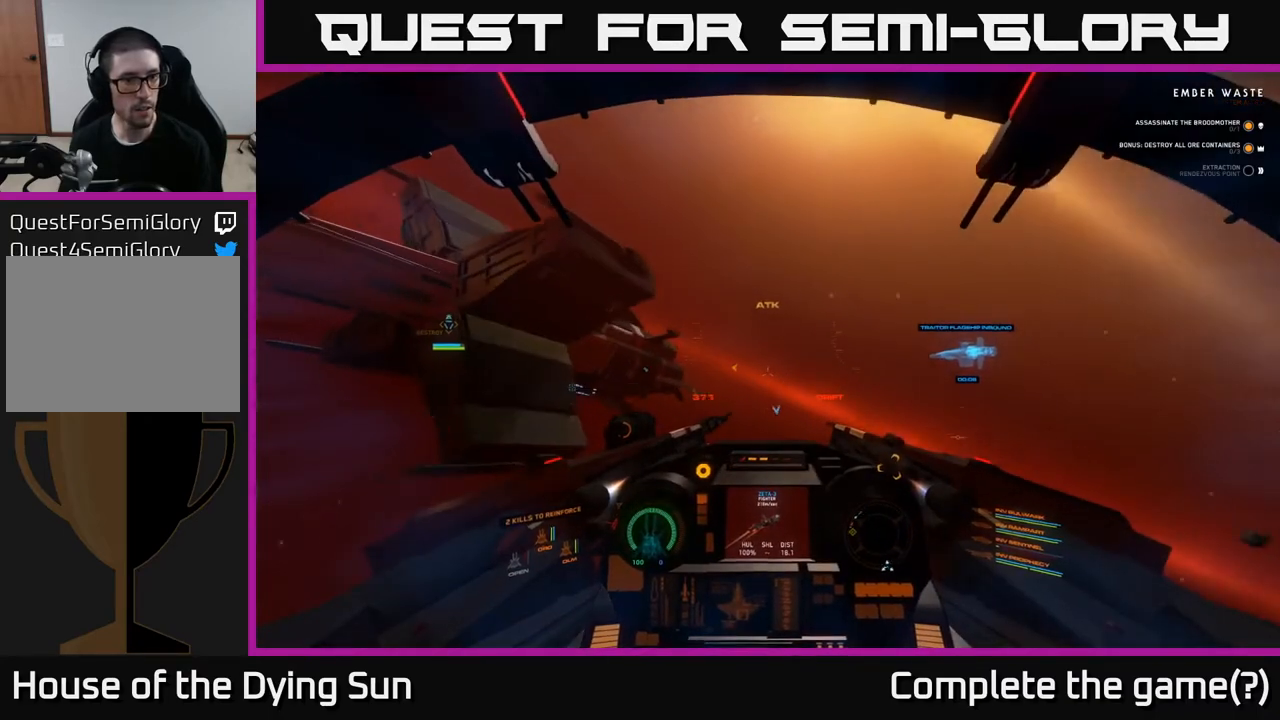
{"buttons": ["L1"], "left_stick": "center", "right_stick": "left", "events": []}
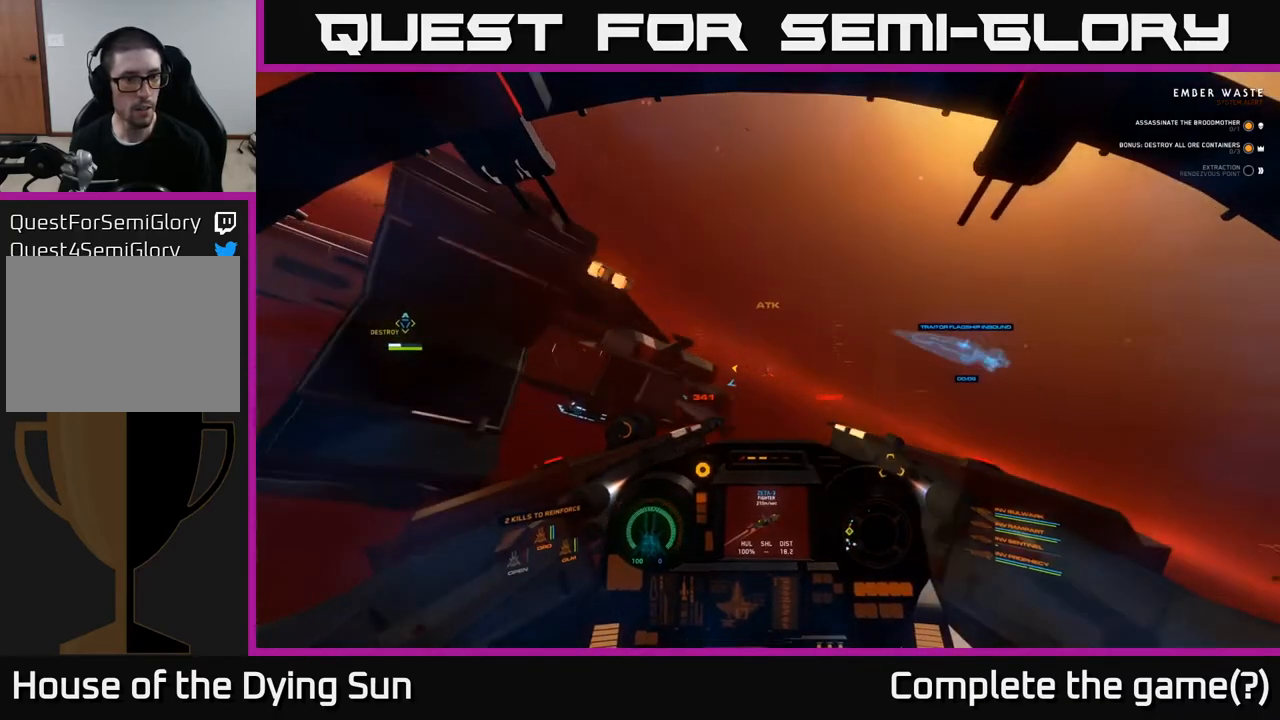
{"buttons": ["L1"], "left_stick": "center", "right_stick": "left", "events": []}
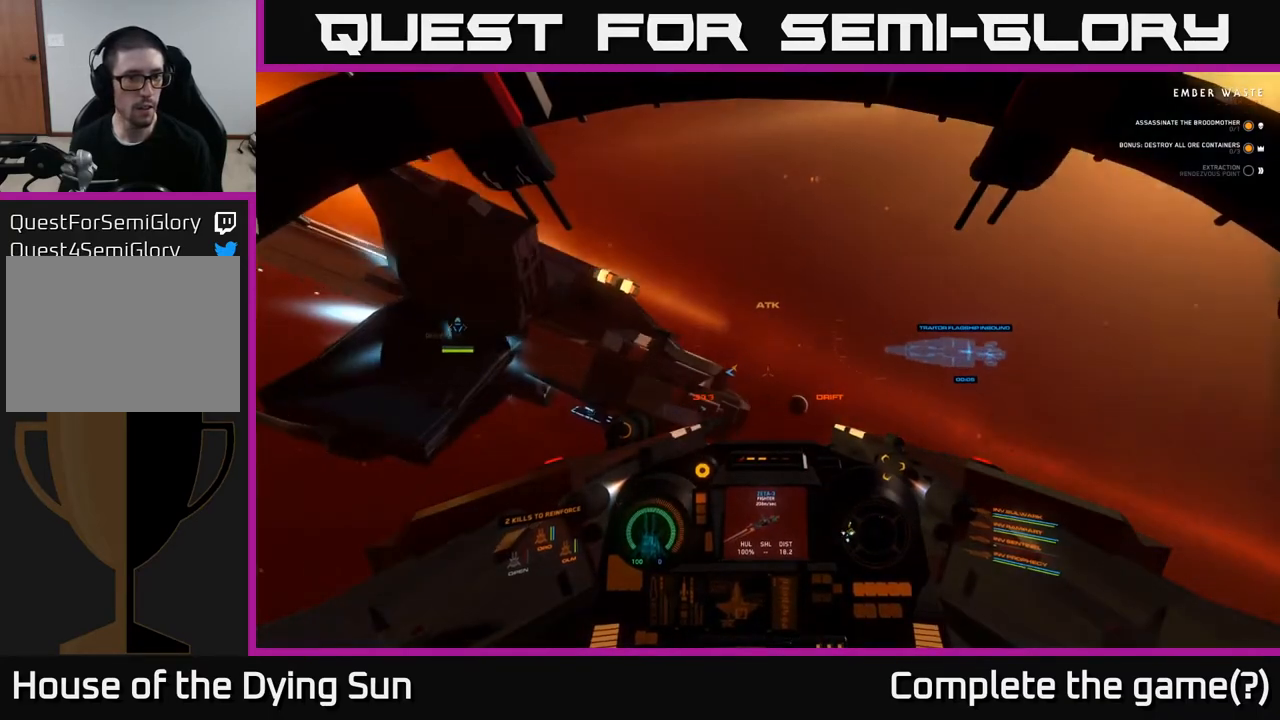
{"buttons": ["L2"], "left_stick": "center", "right_stick": "left", "events": [[450, "L1", "up"], [500, "L2", "down"]]}
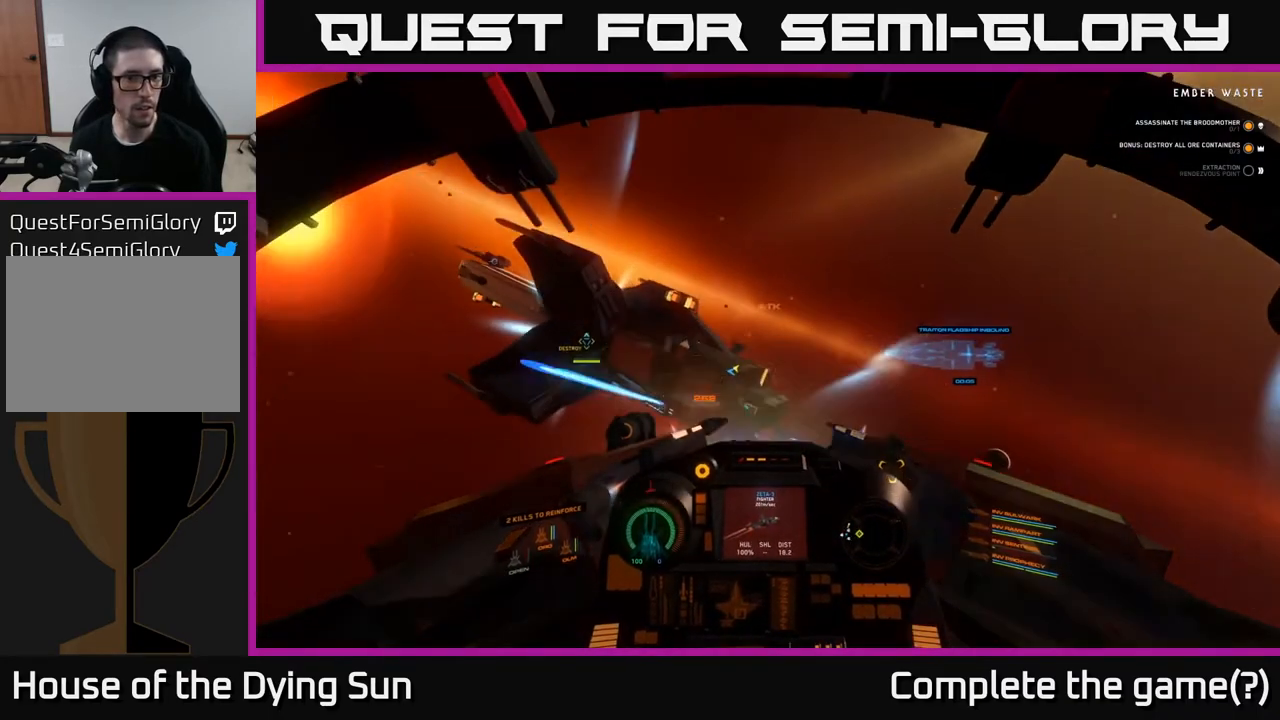
{"buttons": ["L2"], "left_stick": "center", "right_stick": "left", "events": [[100, "right_stick", "center"], [300, "right_stick", "left"]]}
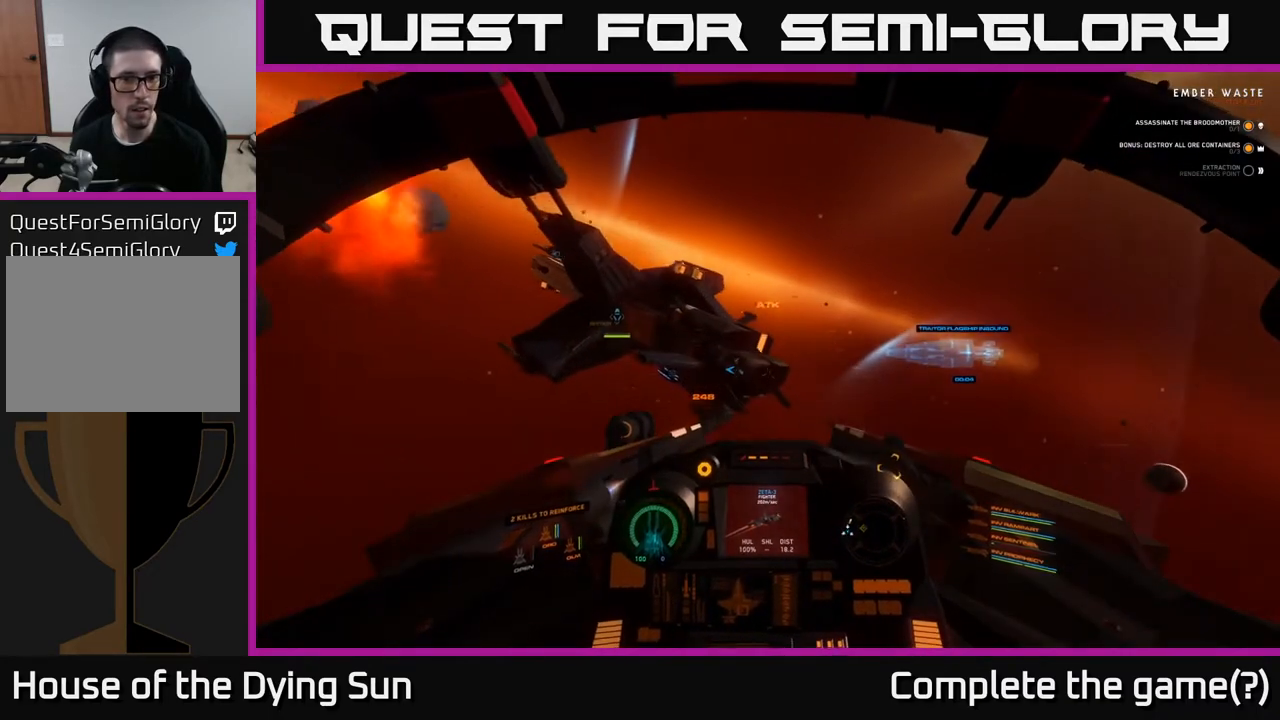
{"buttons": [], "left_stick": "left", "right_stick": "left", "events": [[217, "L2", "up"], [367, "left_stick", "down"], [433, "left_stick", "left"]]}
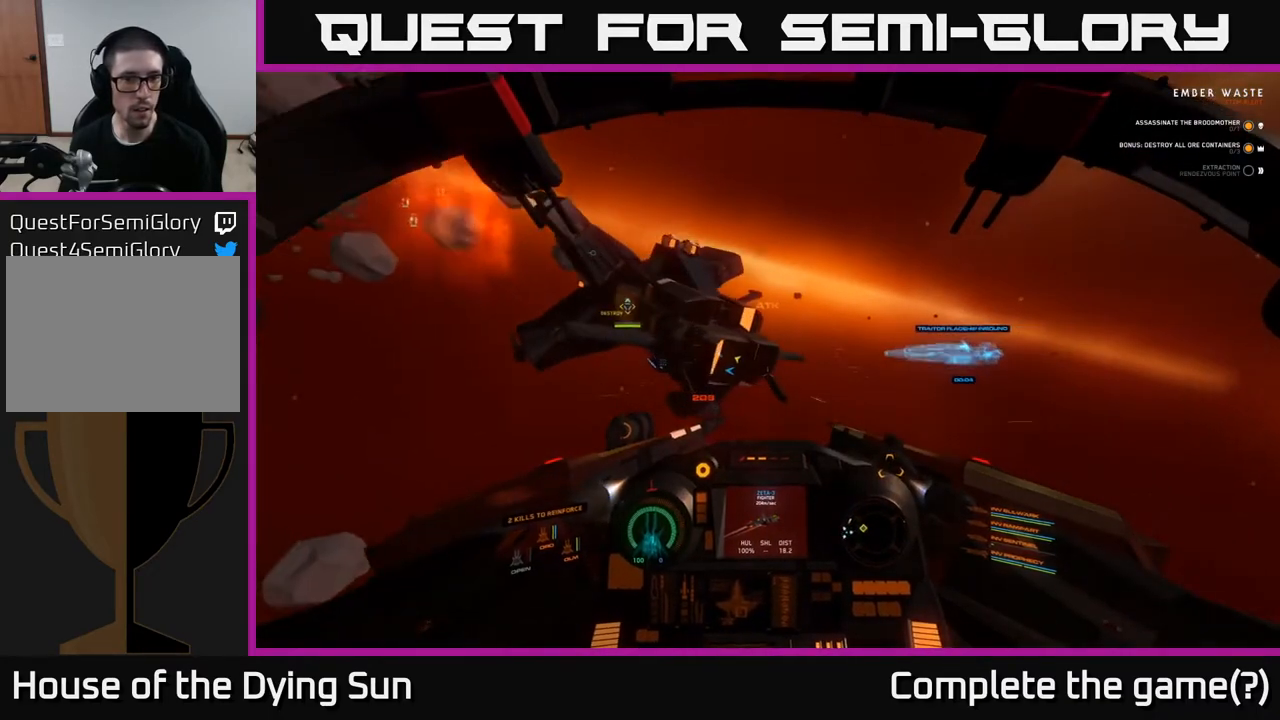
{"buttons": [], "left_stick": "center", "right_stick": "left", "events": [[467, "left_stick", "center"]]}
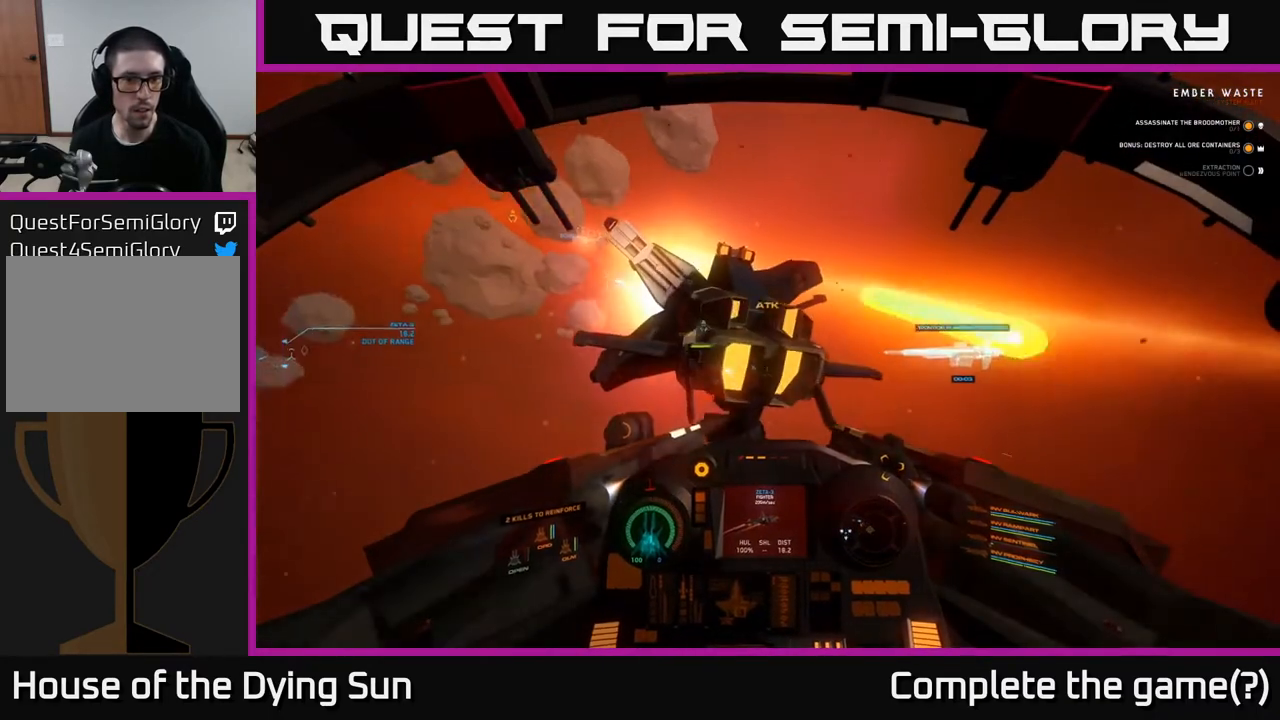
{"buttons": ["R2"], "left_stick": "center", "right_stick": "center", "events": [[117, "right_stick", "center"], [417, "R2", "down"]]}
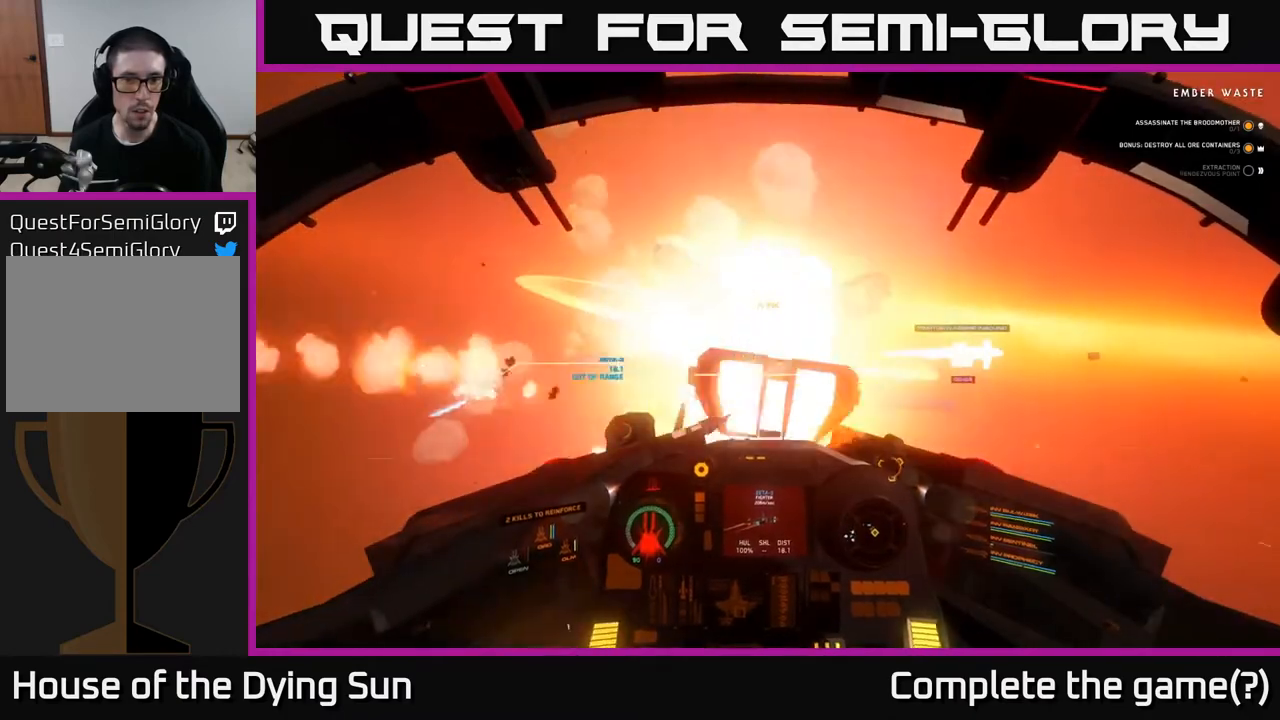
{"buttons": [], "left_stick": "center", "right_stick": "center", "events": [[33, "R2", "up"], [33, "right_stick", "left"], [200, "right_stick", "center"], [283, "R2", "down"], [400, "R2", "up"]]}
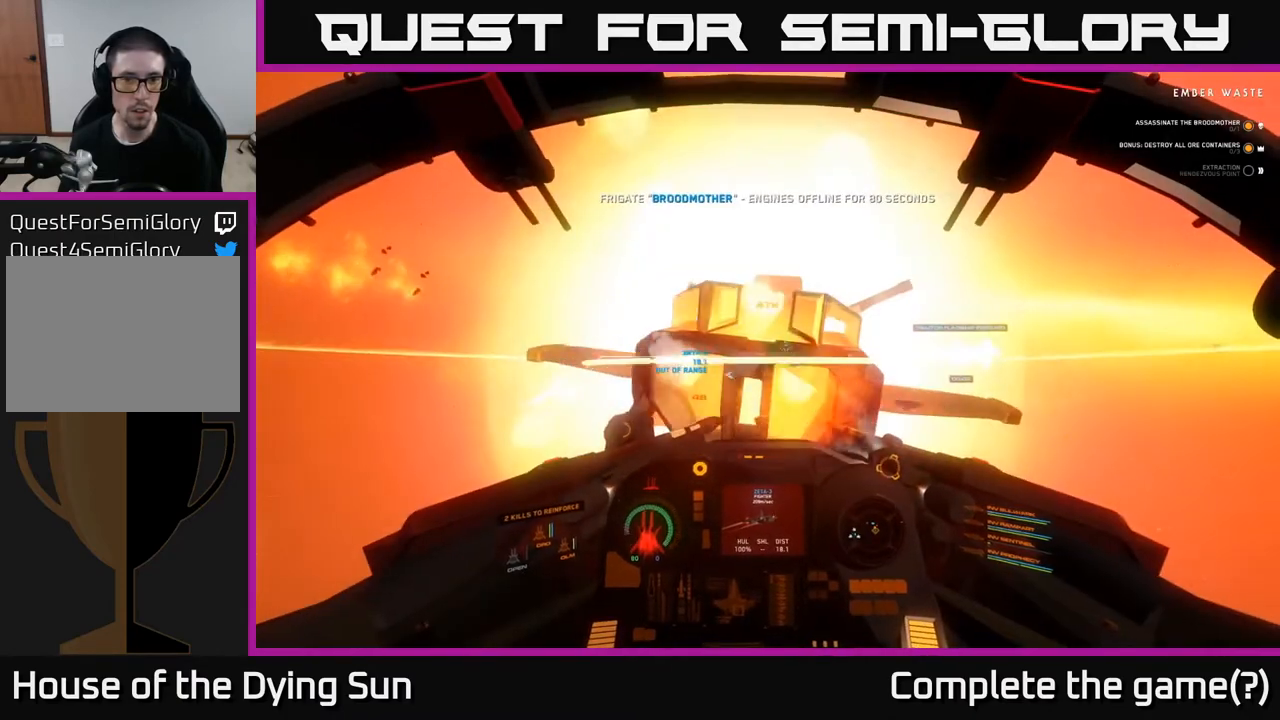
{"buttons": [], "left_stick": "down", "right_stick": "up-left", "events": [[50, "left_stick", "up-left"], [117, "left_stick", "center"], [233, "left_stick", "down"], [450, "right_stick", "up-left"]]}
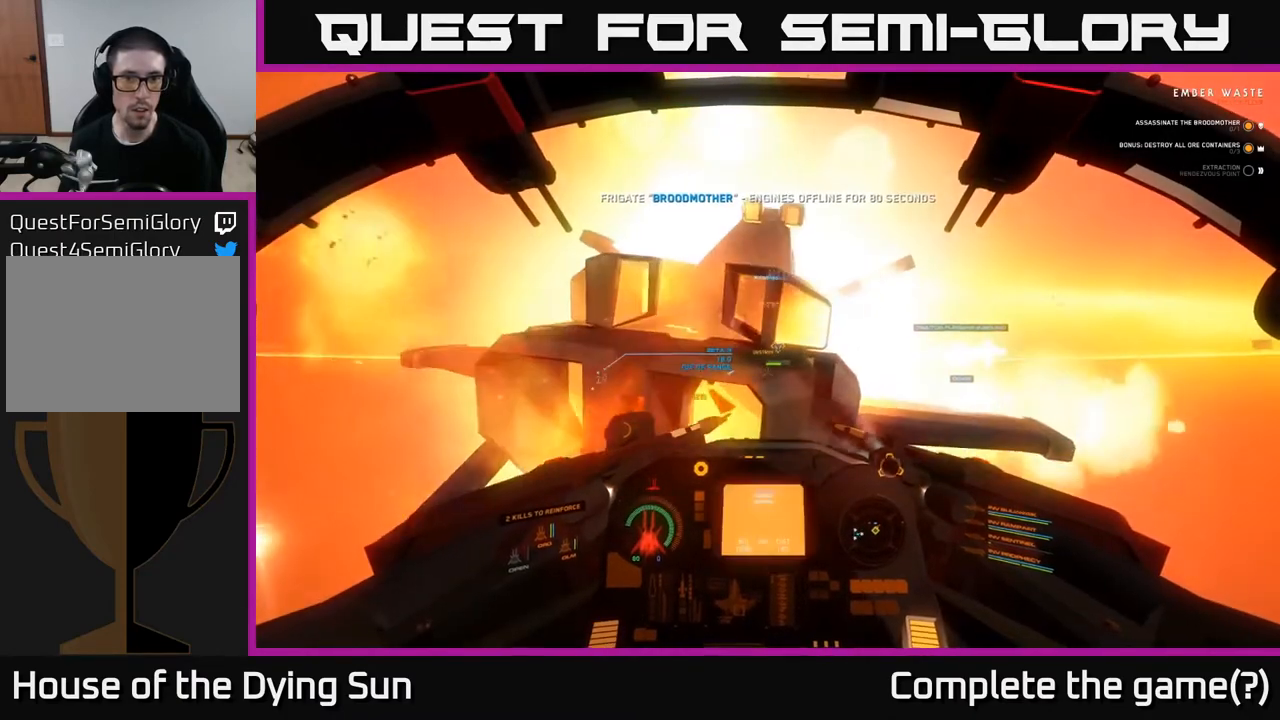
{"buttons": [], "left_stick": "down", "right_stick": "up-left", "events": []}
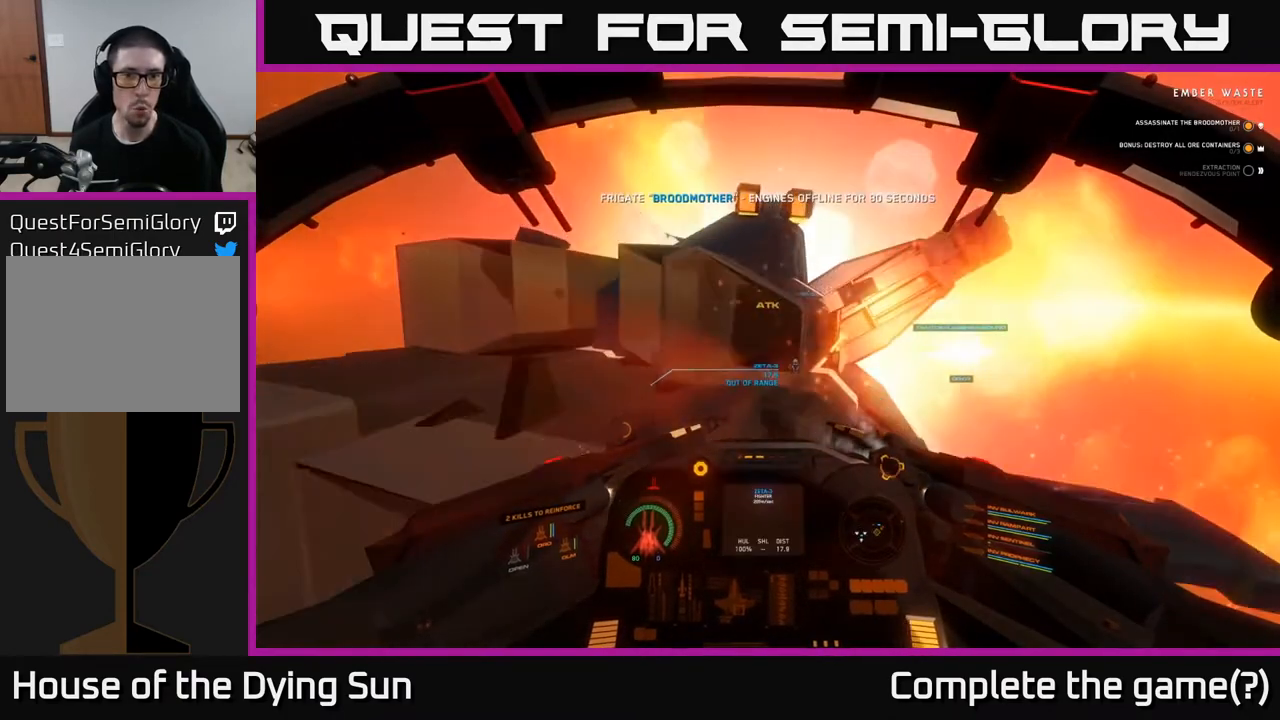
{"buttons": [], "left_stick": "down", "right_stick": "center", "events": [[17, "right_stick", "center"]]}
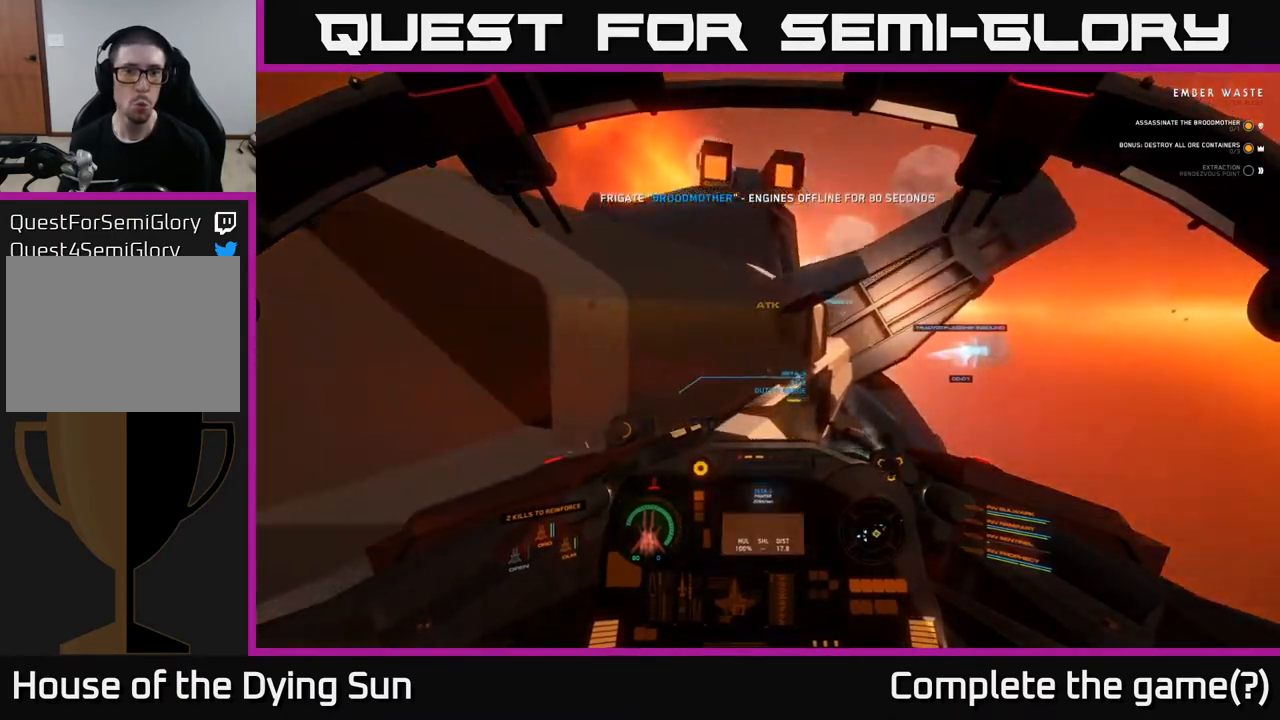
{"buttons": [], "left_stick": "down-right", "right_stick": "right", "events": [[267, "right_stick", "right"], [383, "left_stick", "down-right"]]}
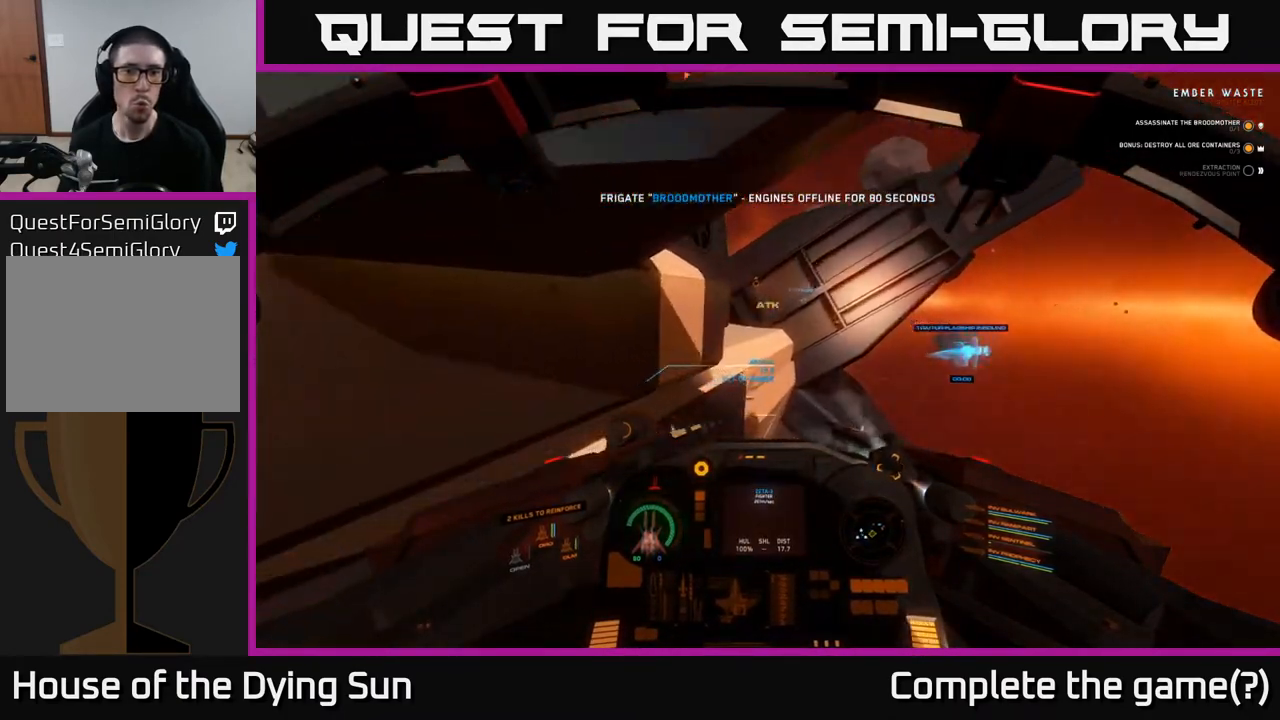
{"buttons": [], "left_stick": "center", "right_stick": "right", "events": [[400, "left_stick", "center"]]}
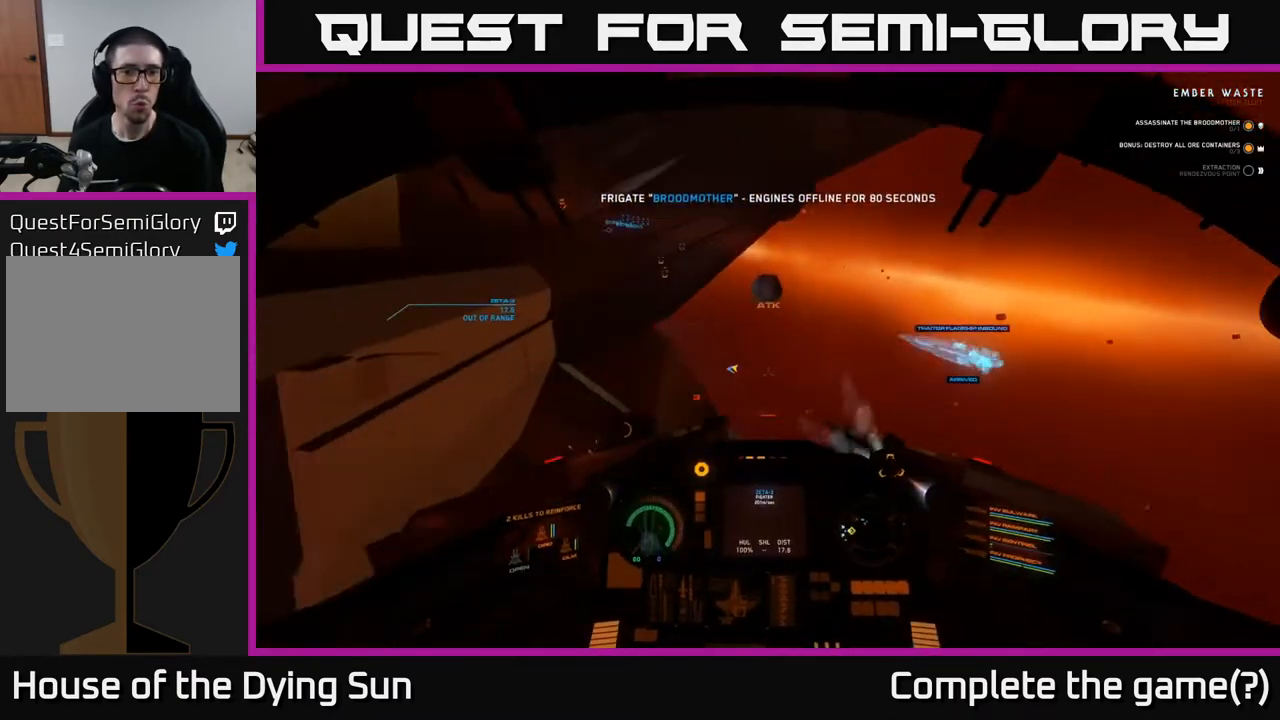
{"buttons": ["L2"], "left_stick": "center", "right_stick": "left", "events": [[67, "L2", "down"], [183, "right_stick", "center"], [367, "right_stick", "left"]]}
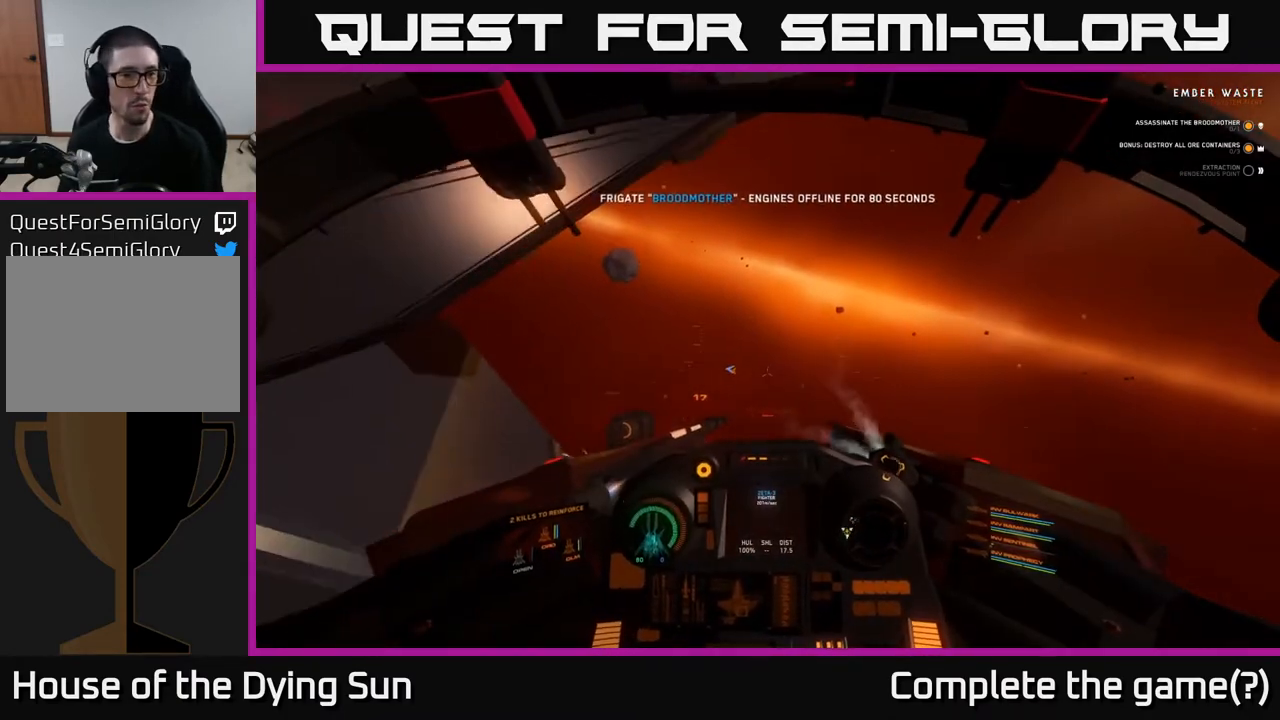
{"buttons": [], "left_stick": "center", "right_stick": "left", "events": [[350, "right_stick", "right"], [433, "right_stick", "left"], [450, "L2", "up"]]}
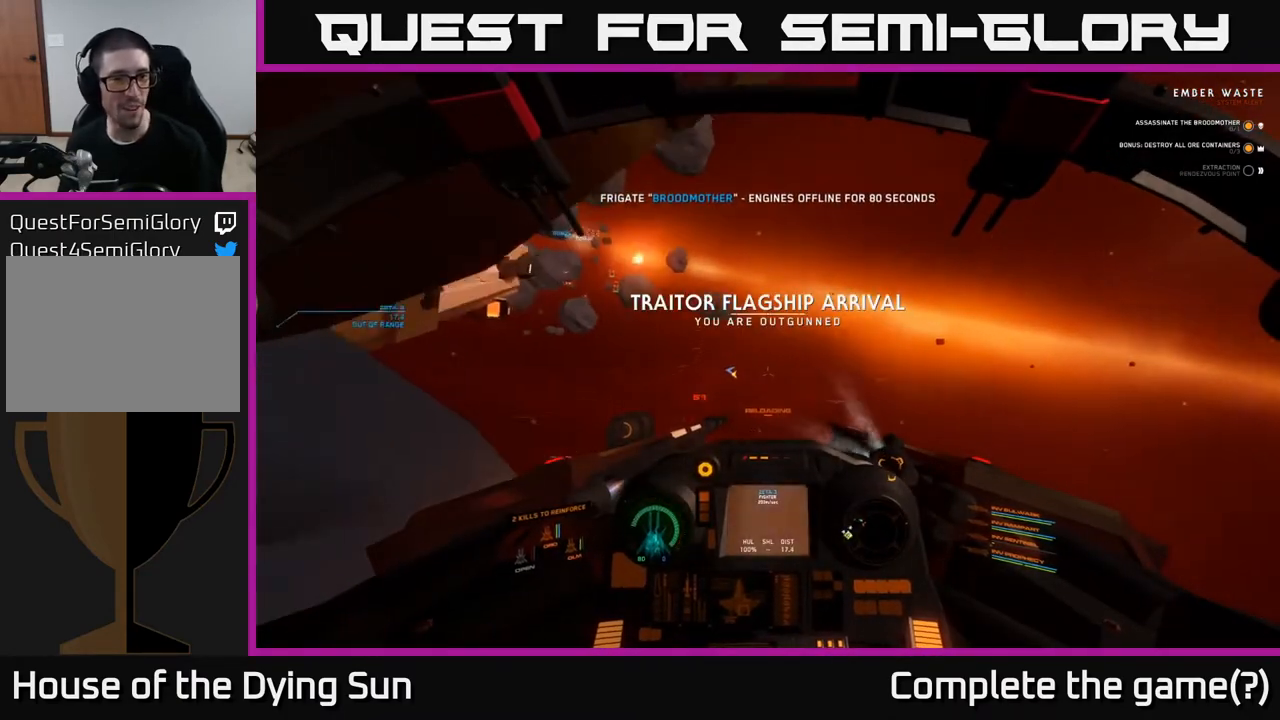
{"buttons": ["L1"], "left_stick": "center", "right_stick": "left", "events": [[83, "L1", "down"]]}
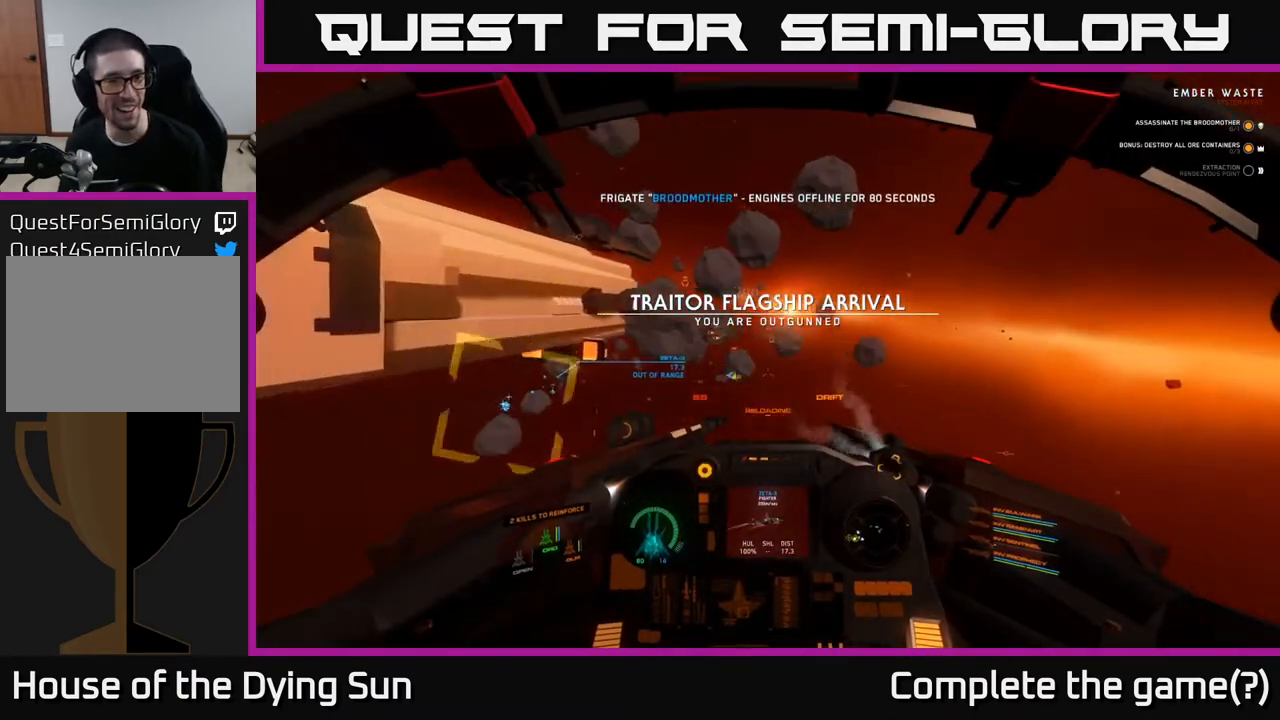
{"buttons": ["L1"], "left_stick": "center", "right_stick": "left", "events": []}
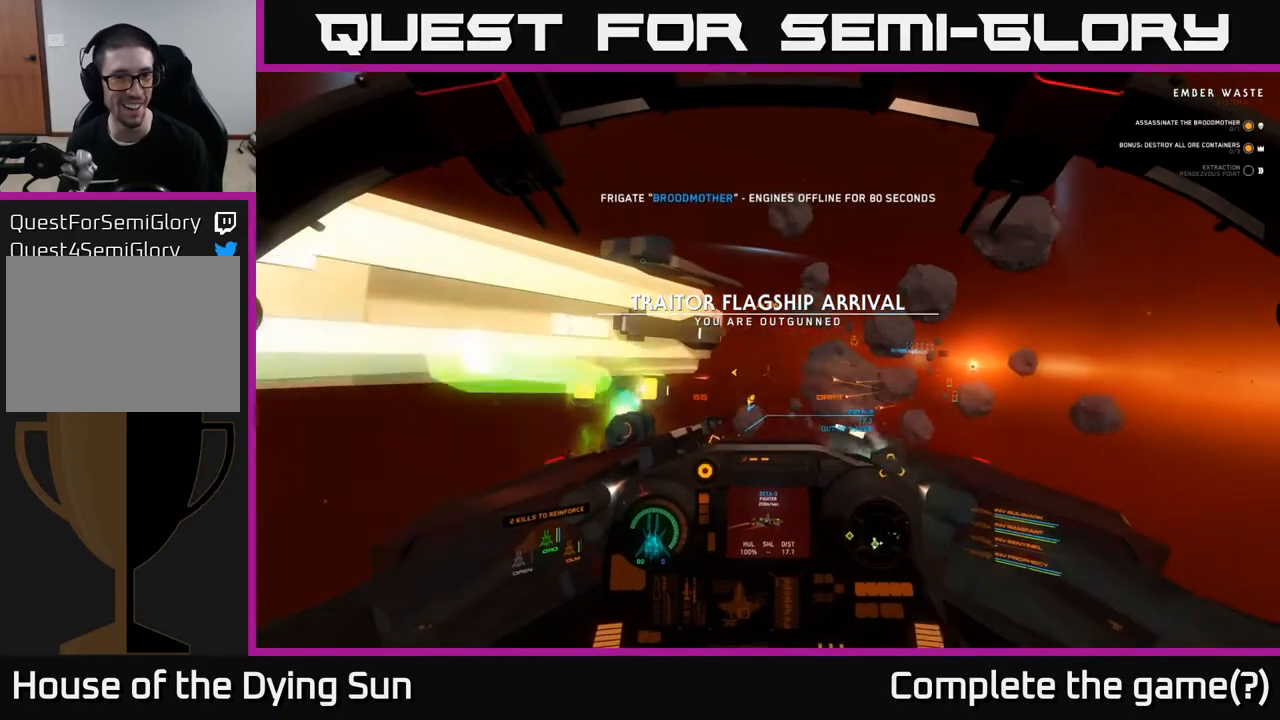
{"buttons": [], "left_stick": "down", "right_stick": "left", "events": [[450, "left_stick", "down"], [467, "L1", "up"]]}
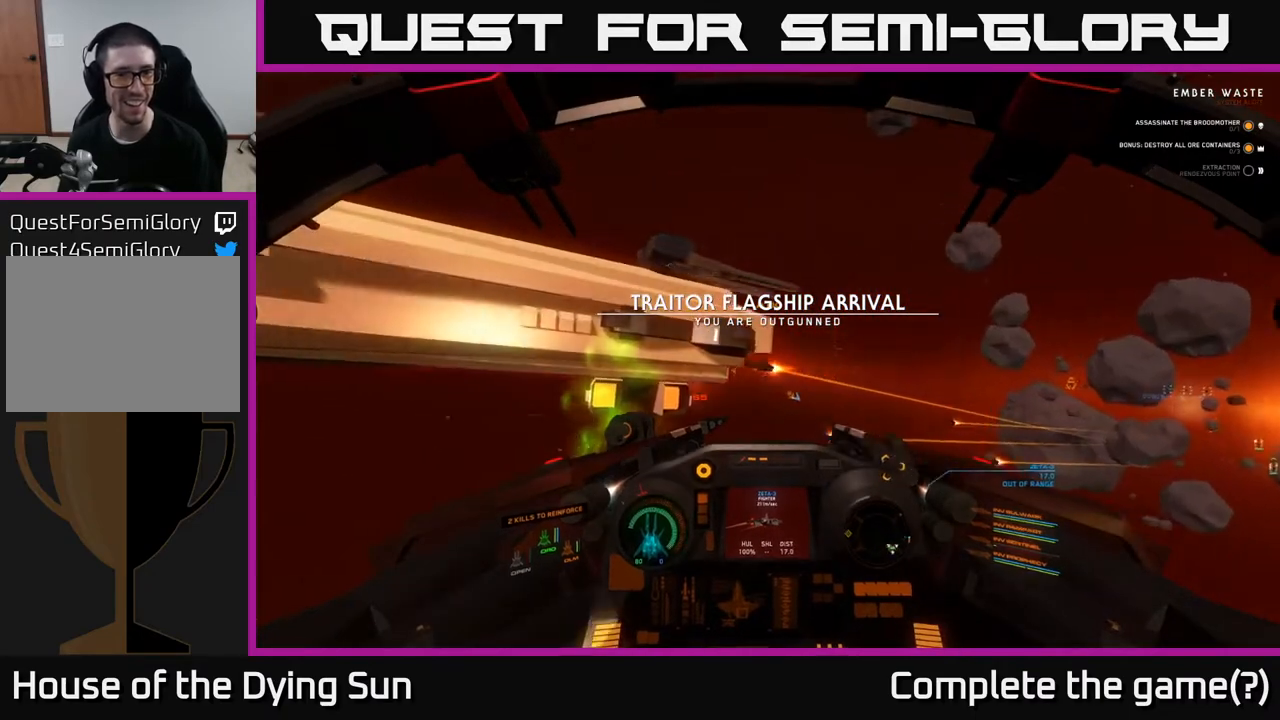
{"buttons": [], "left_stick": "left", "right_stick": "left", "events": [[17, "left_stick", "down-left"], [200, "left_stick", "left"]]}
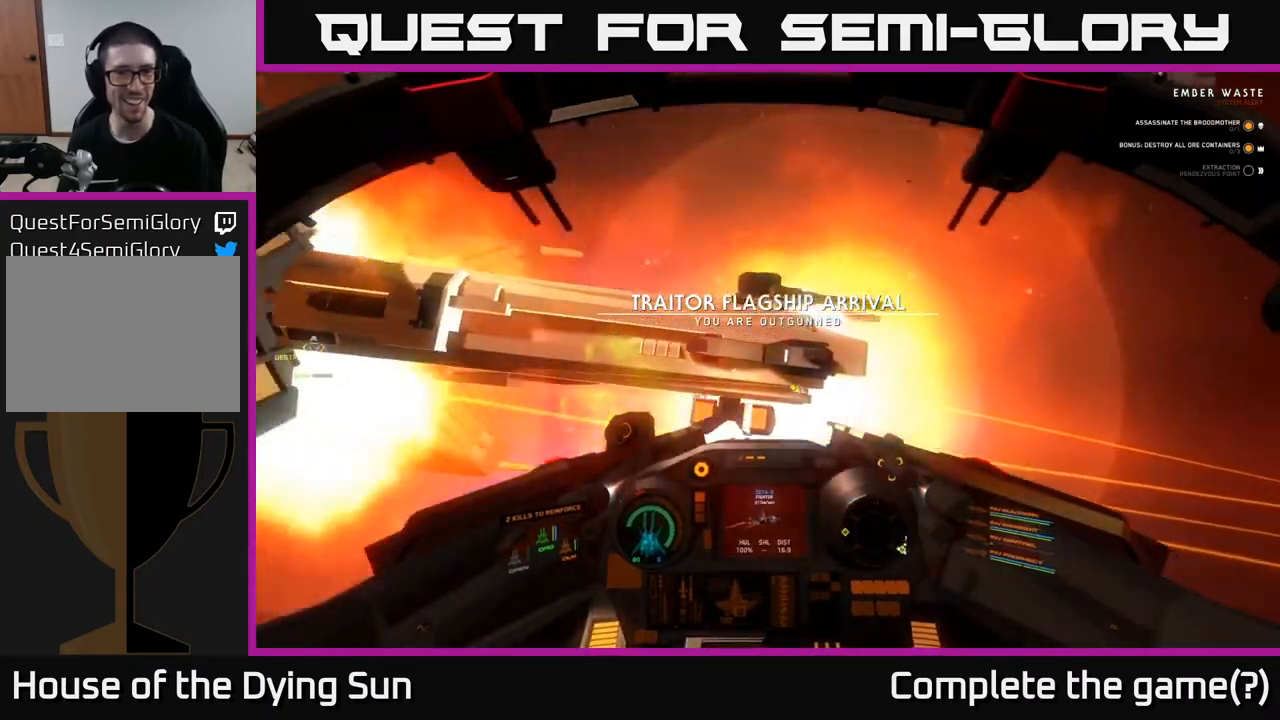
{"buttons": [], "left_stick": "left", "right_stick": "left", "events": [[183, "R2", "down"], [300, "R2", "up"]]}
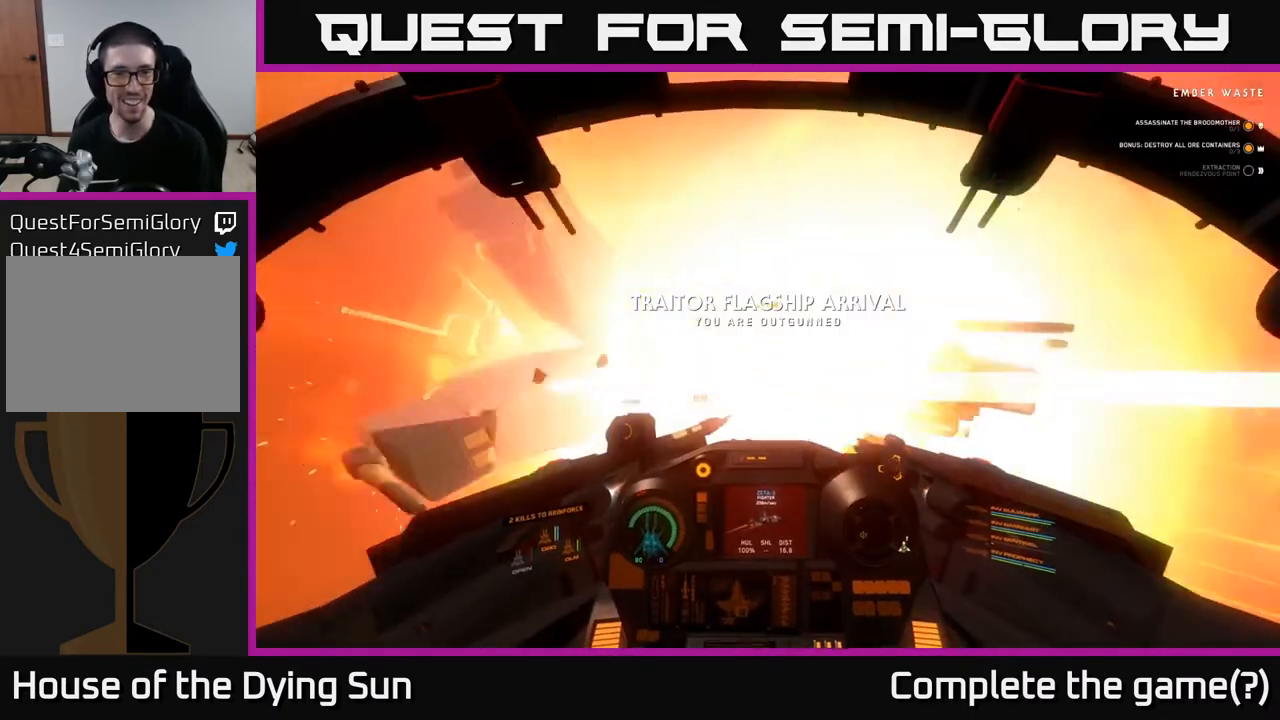
{"buttons": [], "left_stick": "center", "right_stick": "up", "events": [[17, "R2", "down"], [100, "right_stick", "up-left"], [167, "R2", "up"], [317, "left_stick", "center"], [317, "right_stick", "up"]]}
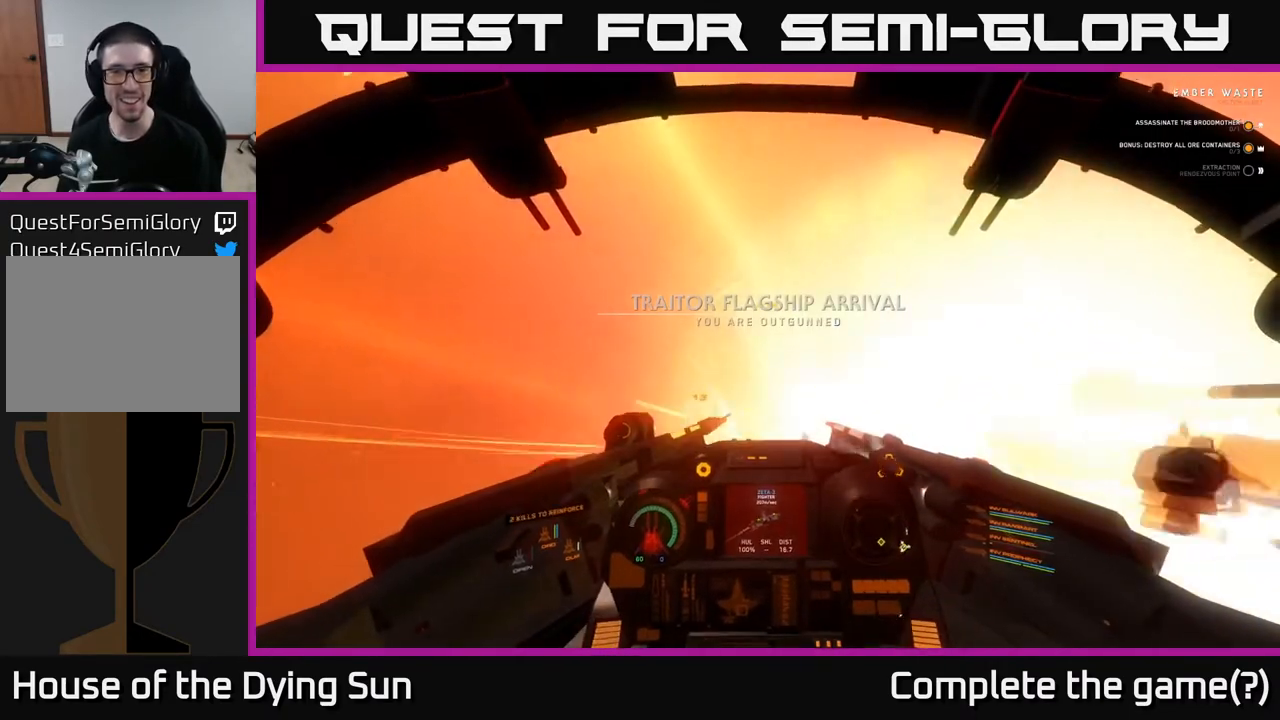
{"buttons": ["L2"], "left_stick": "center", "right_stick": "center", "events": [[183, "L2", "down"], [467, "right_stick", "center"]]}
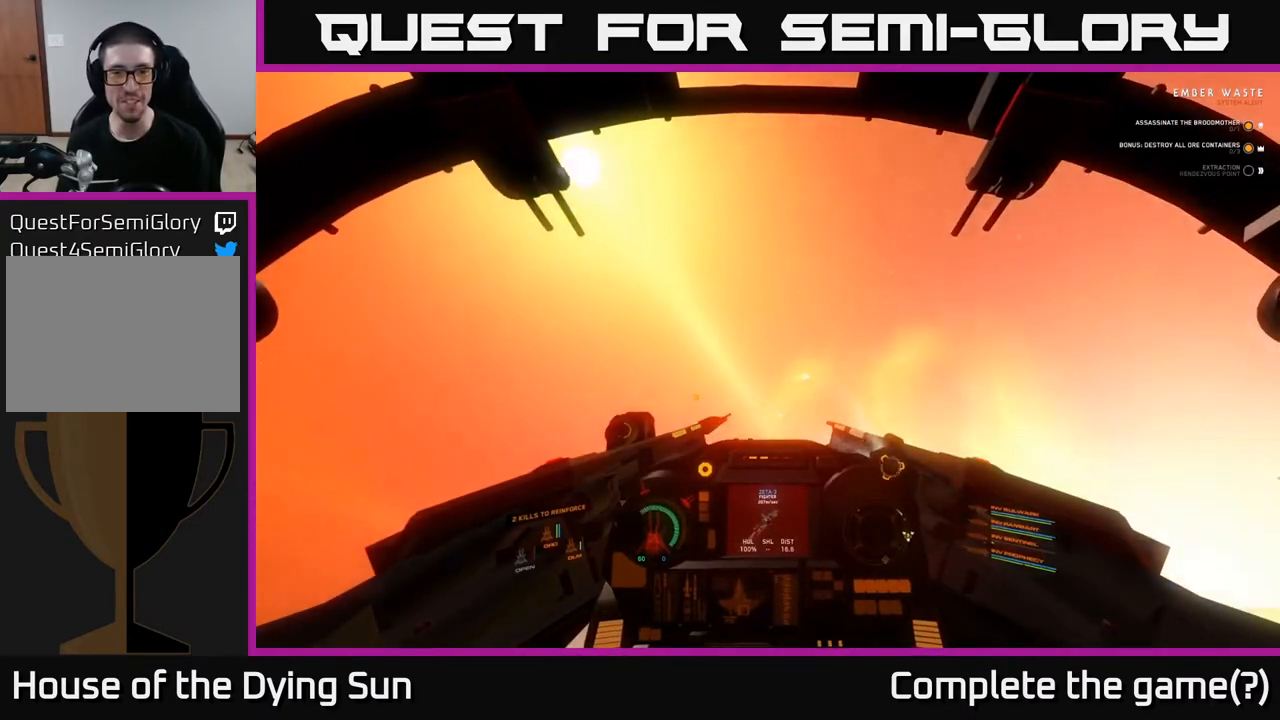
{"buttons": ["L2"], "left_stick": "center", "right_stick": "down", "events": [[233, "right_stick", "down"]]}
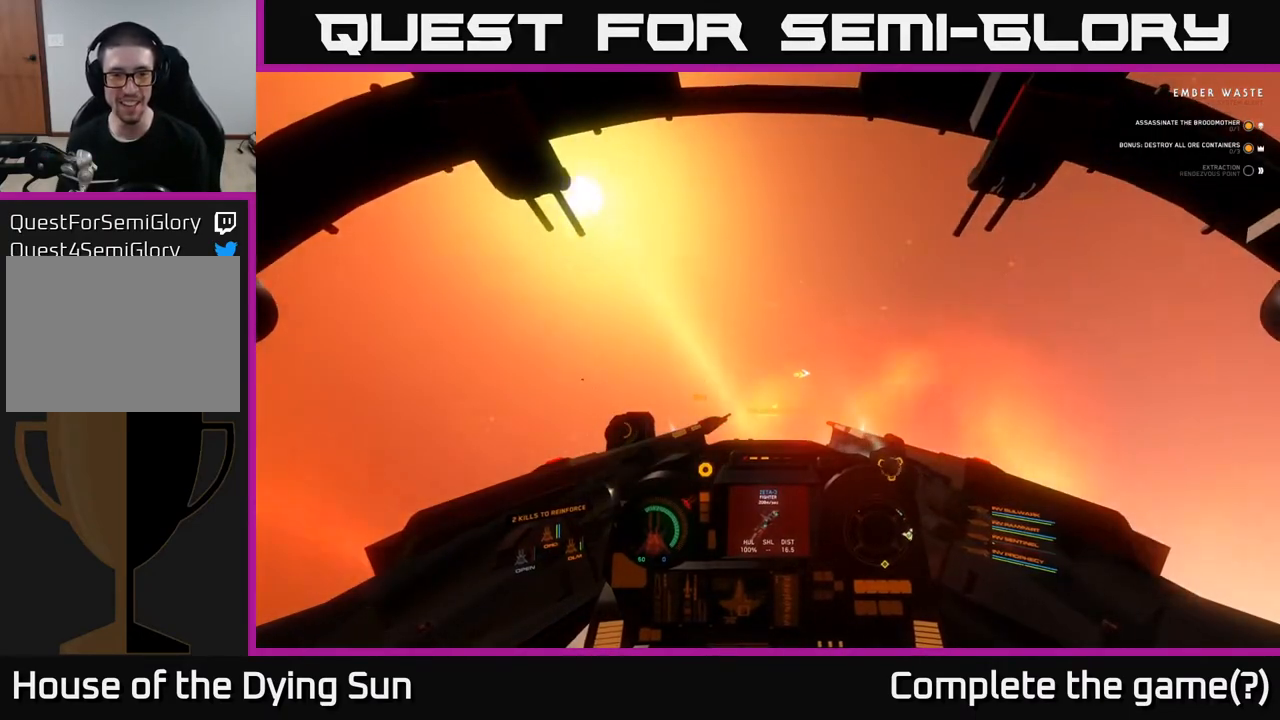
{"buttons": ["L1"], "left_stick": "center", "right_stick": "down", "events": [[383, "L2", "up"], [467, "L1", "down"]]}